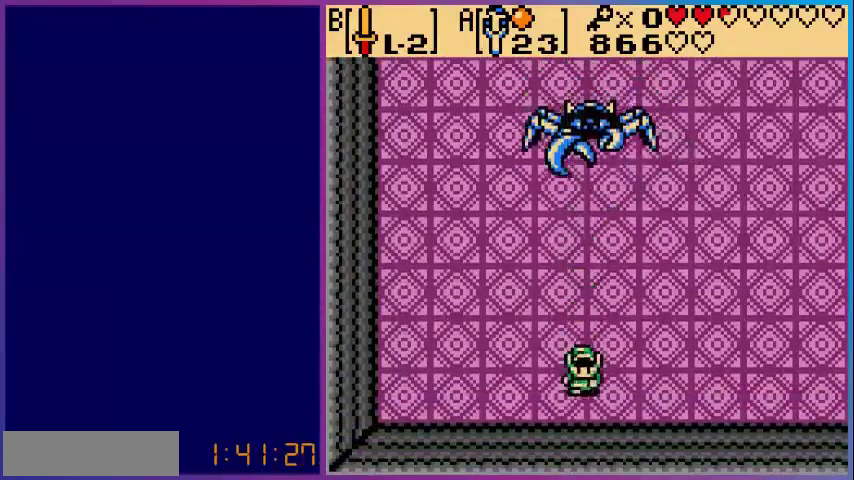
Gameplay with a controller (Nintendo layout); each line is a JSON object with the inputs held at the frame after it. "events" lists button and stick changes between this image and that frame as [ms after this image, input, new state], when the widget could be followed in between. Not read: L3 R3.
{"buttons": [], "events": [[200, "DPAD_DOWN", "up"], [360, "DPAD_UP", "down"], [400, "DPAD_UP", "up"]]}
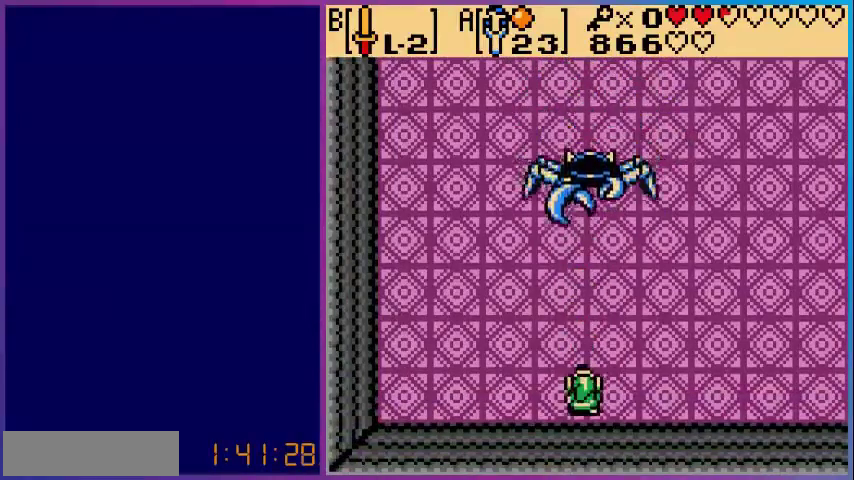
{"buttons": [], "events": []}
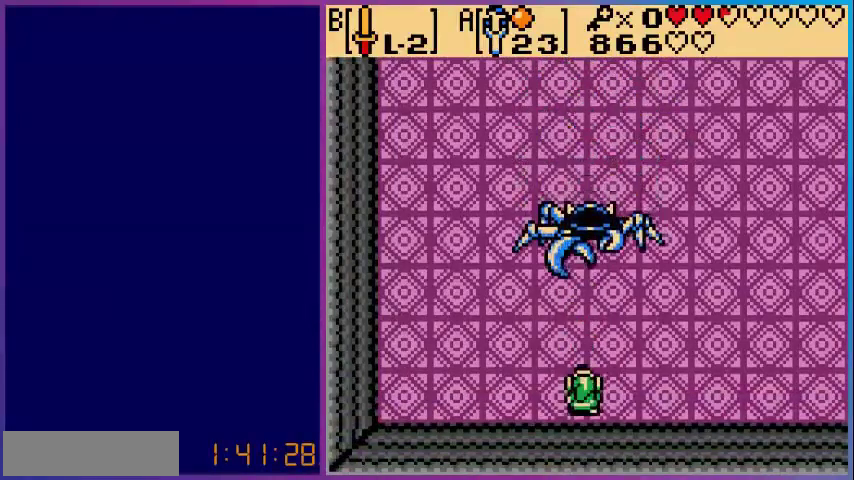
{"buttons": [], "events": []}
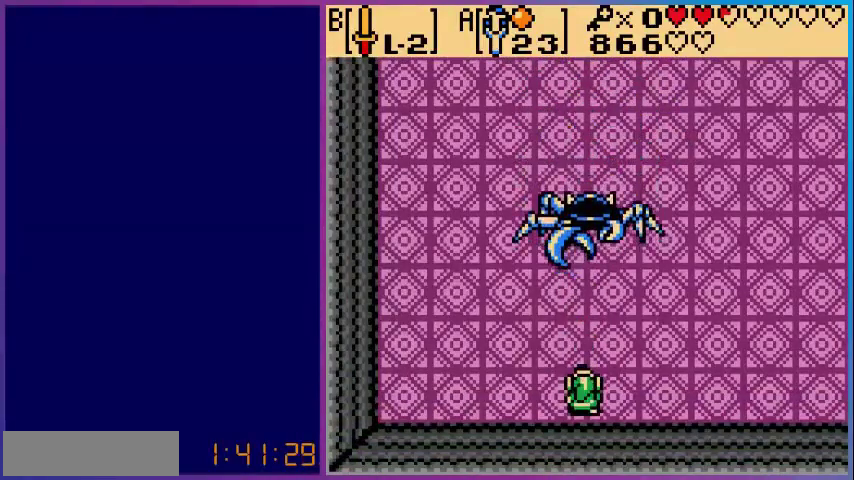
{"buttons": [], "events": []}
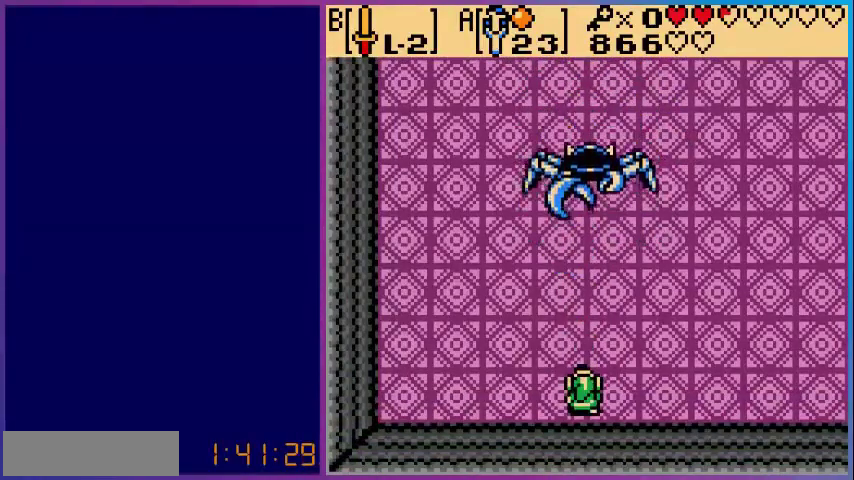
{"buttons": ["DPAD_UP"], "events": [[240, "DPAD_UP", "down"]]}
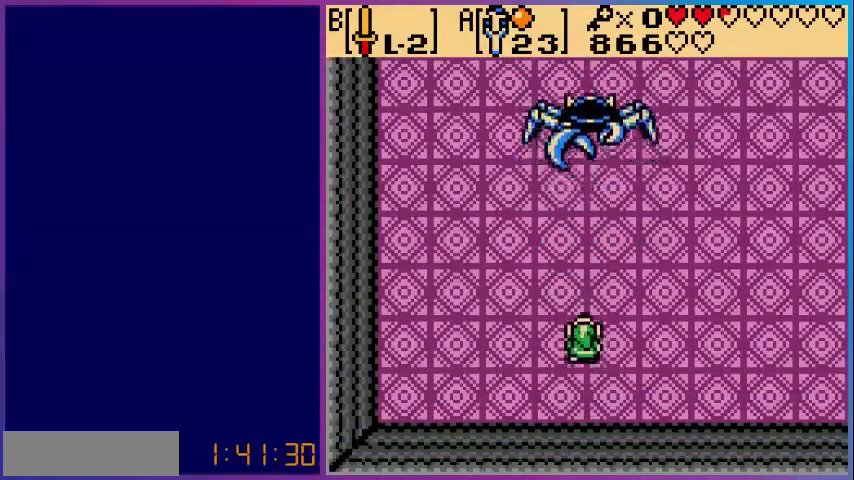
{"buttons": ["DPAD_UP"], "events": [[40, "DPAD_UP", "up"], [360, "DPAD_UP", "down"]]}
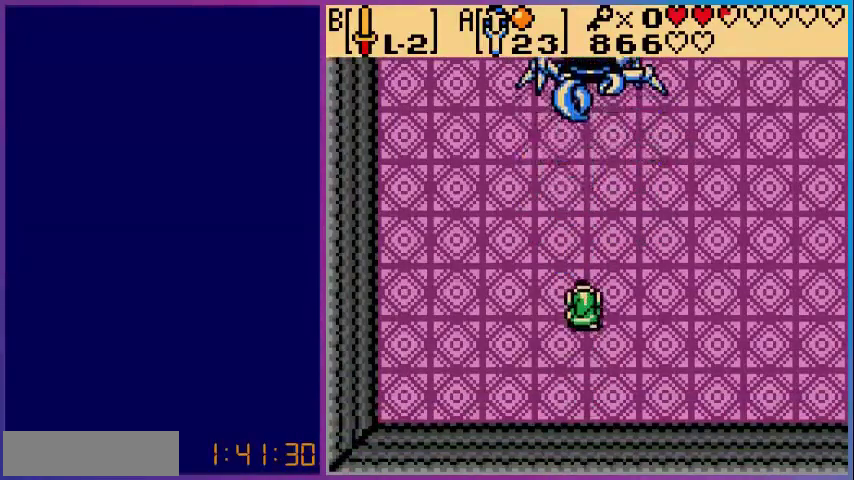
{"buttons": ["DPAD_UP"], "events": [[80, "DPAD_UP", "up"], [360, "DPAD_UP", "down"]]}
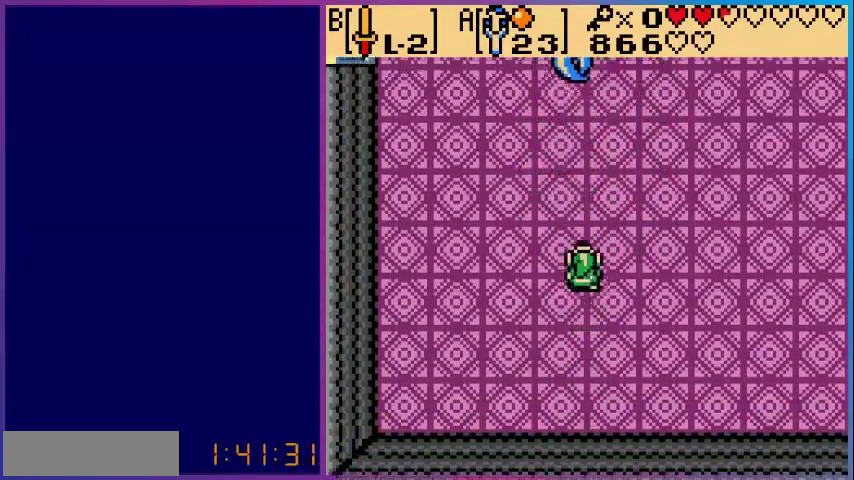
{"buttons": [], "events": [[480, "DPAD_UP", "up"]]}
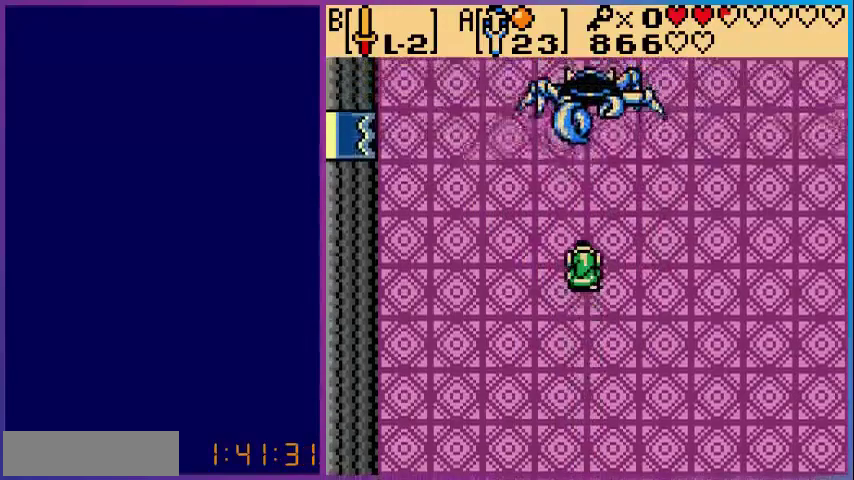
{"buttons": [], "events": []}
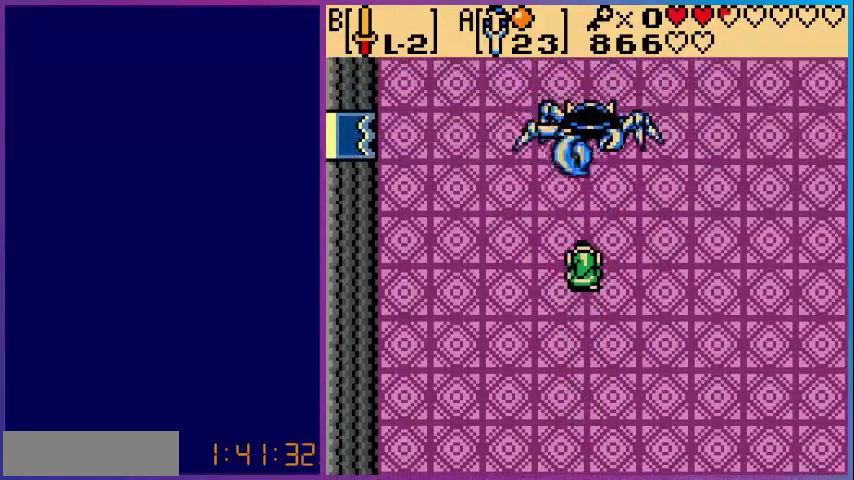
{"buttons": [], "events": []}
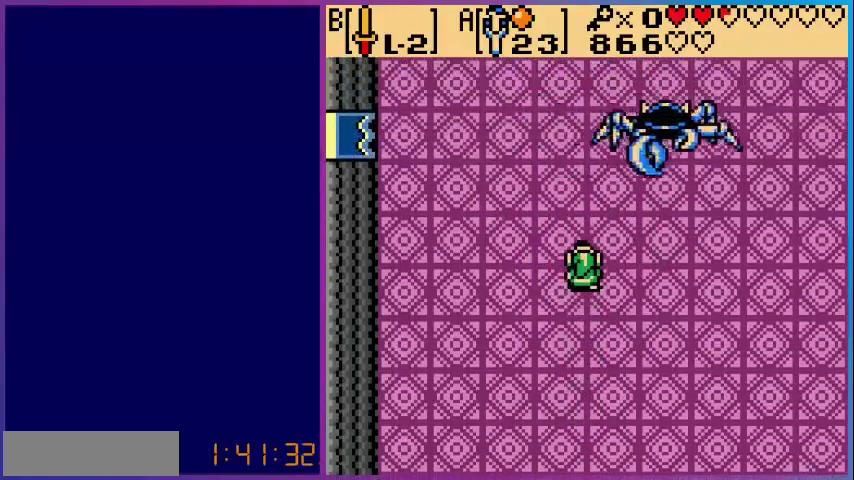
{"buttons": ["DPAD_RIGHT"], "events": [[200, "DPAD_DOWN", "down"], [520, "DPAD_DOWN", "up"], [520, "DPAD_RIGHT", "down"]]}
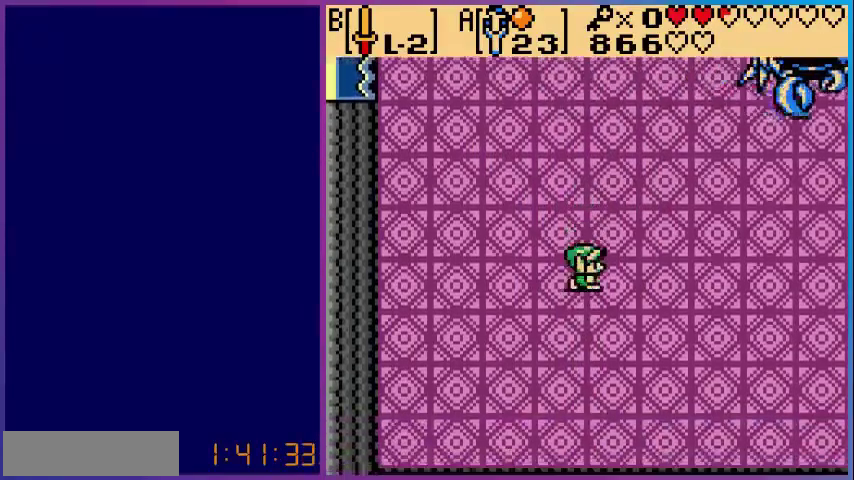
{"buttons": ["DPAD_RIGHT"], "events": []}
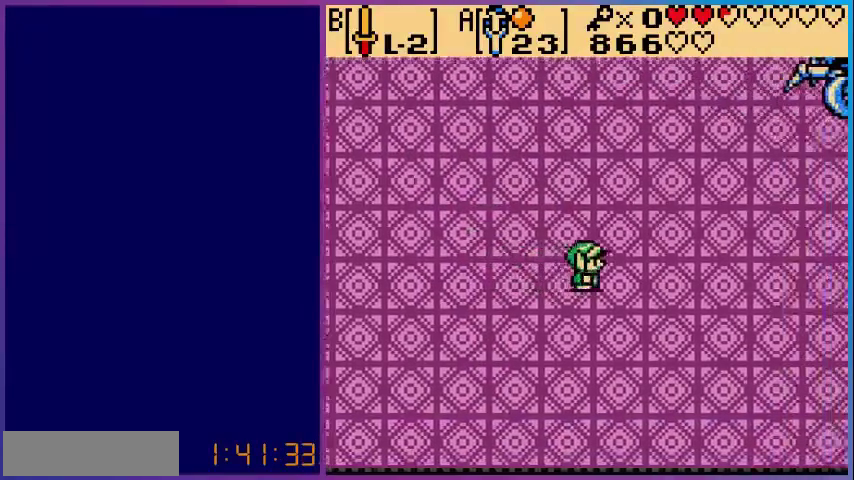
{"buttons": [], "events": [[440, "DPAD_RIGHT", "up"]]}
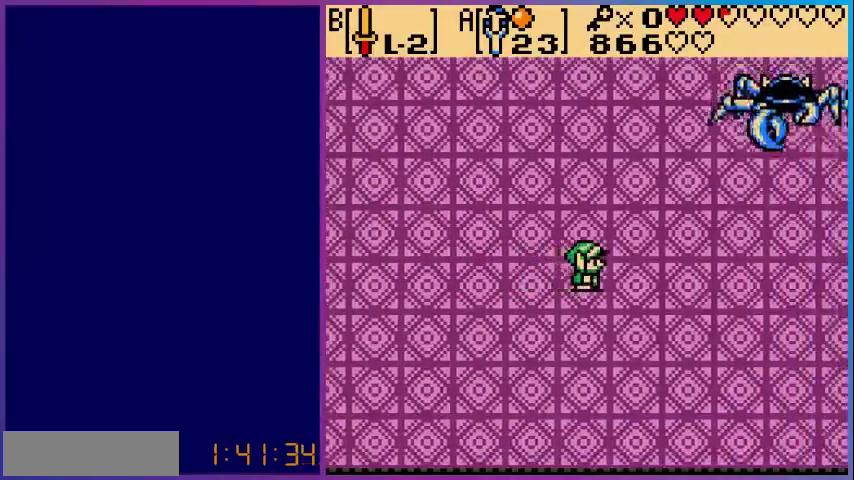
{"buttons": ["DPAD_DOWN", "DPAD_RIGHT"], "events": [[160, "DPAD_DOWN", "down"], [480, "DPAD_RIGHT", "down"]]}
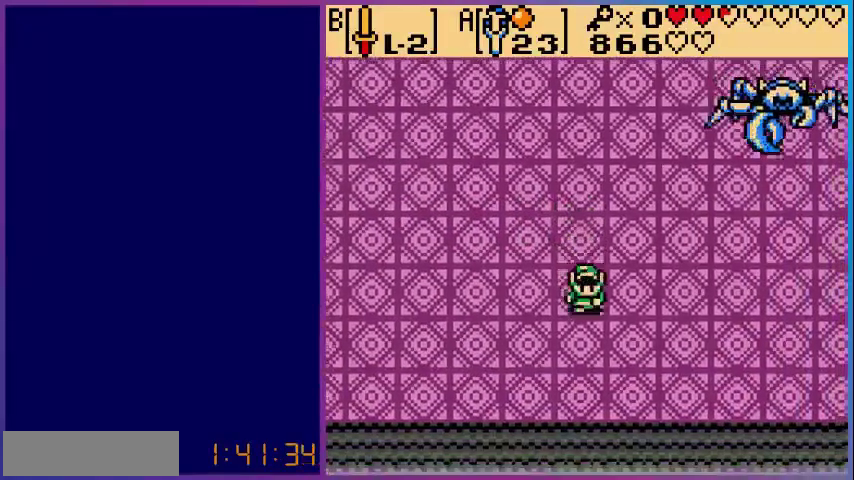
{"buttons": ["DPAD_RIGHT"], "events": [[480, "DPAD_DOWN", "up"]]}
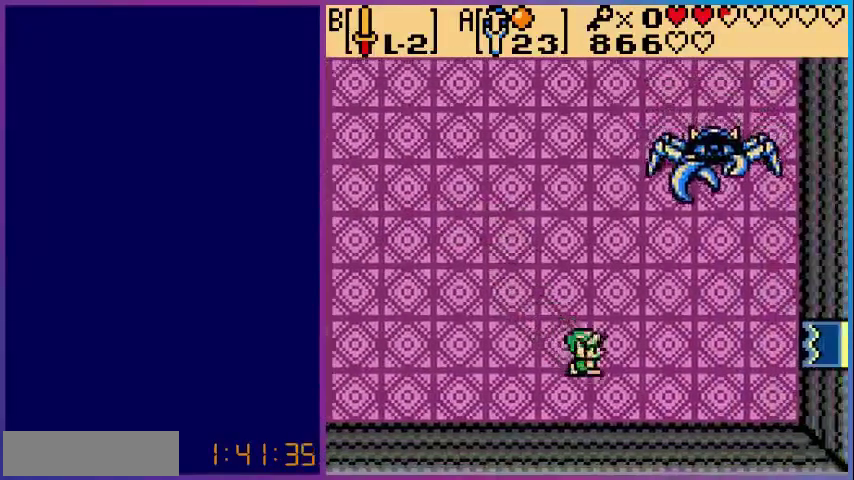
{"buttons": ["DPAD_DOWN"], "events": [[480, "DPAD_DOWN", "down"], [480, "DPAD_RIGHT", "up"]]}
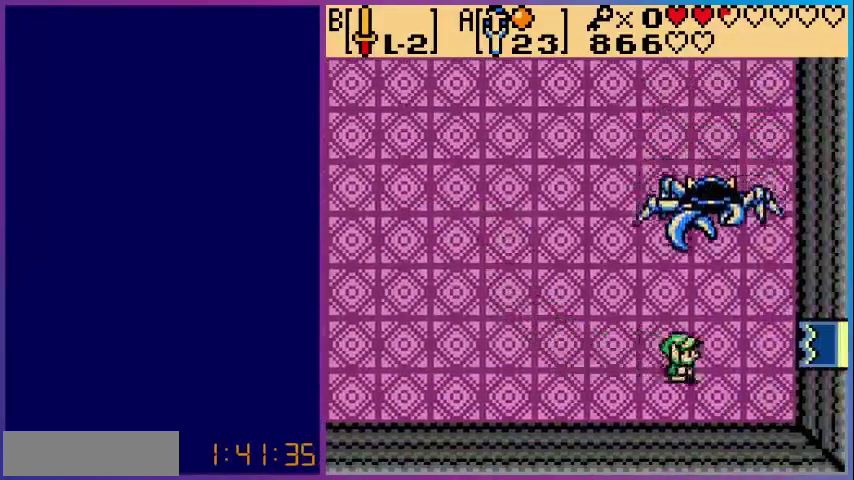
{"buttons": [], "events": [[240, "DPAD_RIGHT", "down"], [280, "DPAD_DOWN", "up"], [360, "DPAD_RIGHT", "up"]]}
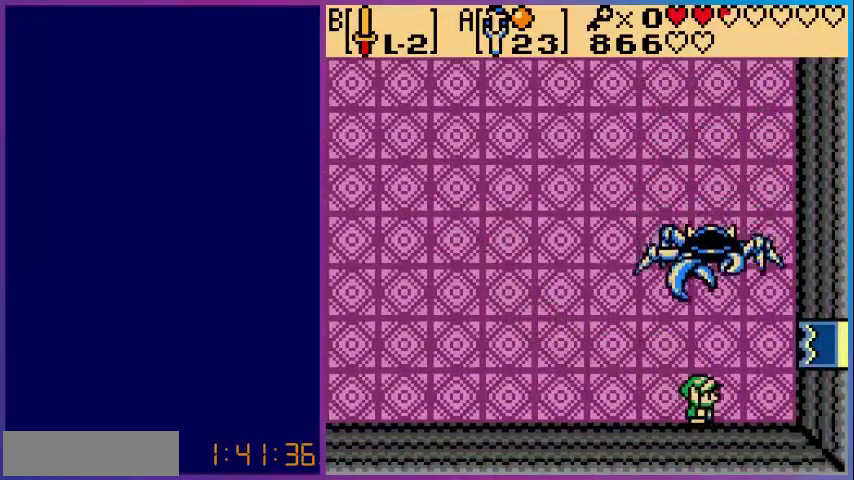
{"buttons": ["DPAD_LEFT"], "events": [[280, "DPAD_LEFT", "down"]]}
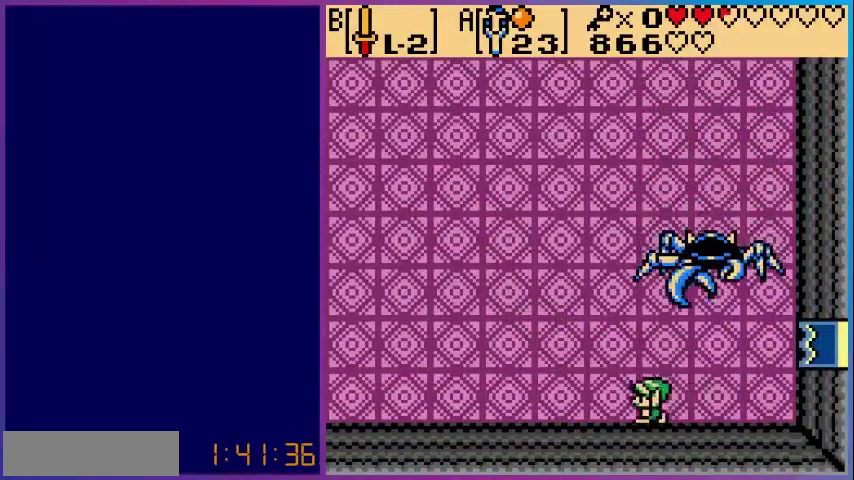
{"buttons": [], "events": [[200, "DPAD_LEFT", "up"], [240, "DPAD_LEFT", "down"], [400, "DPAD_LEFT", "up"]]}
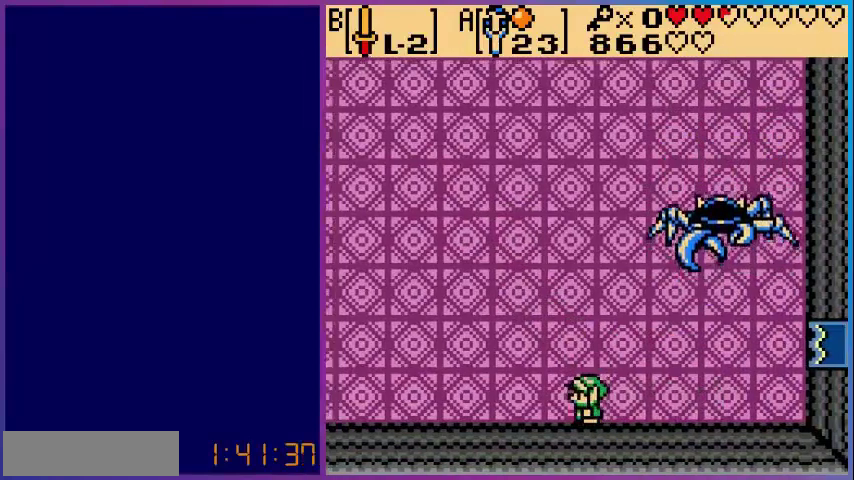
{"buttons": ["DPAD_RIGHT"], "events": [[40, "DPAD_RIGHT", "down"]]}
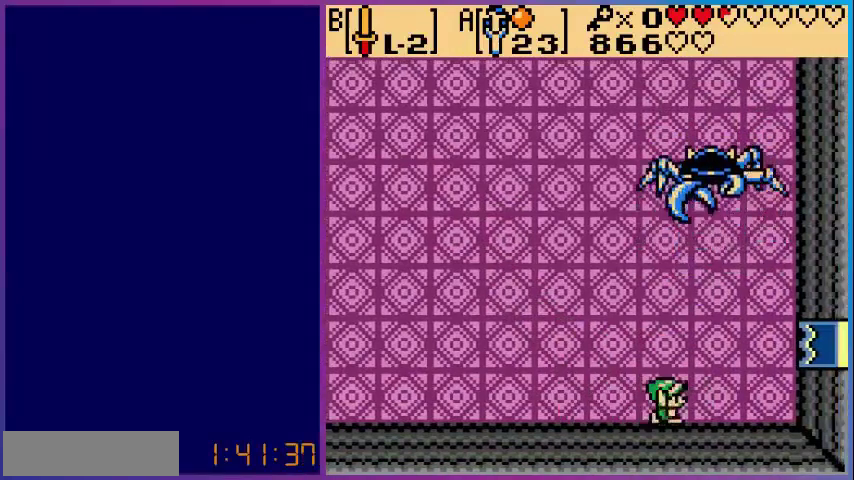
{"buttons": ["DPAD_UP"], "events": [[160, "DPAD_UP", "down"], [200, "DPAD_RIGHT", "up"]]}
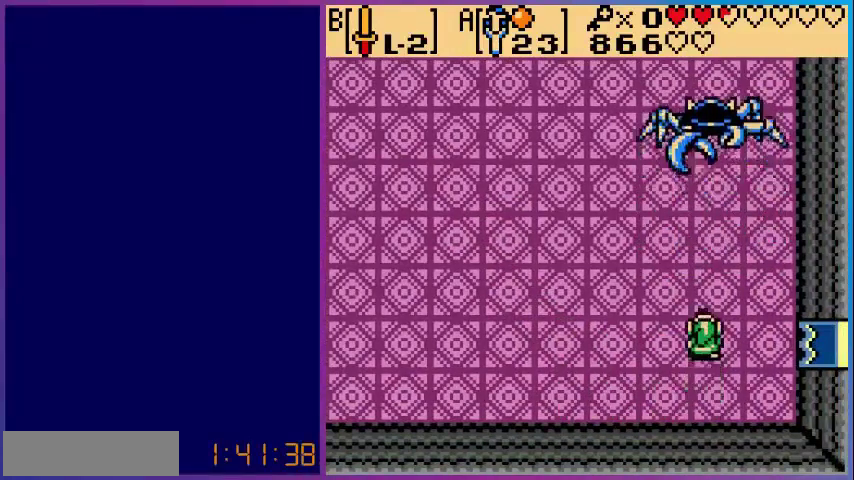
{"buttons": ["DPAD_UP"], "events": [[40, "DPAD_UP", "up"], [160, "DPAD_RIGHT", "down"], [240, "DPAD_RIGHT", "up"], [240, "DPAD_UP", "down"]]}
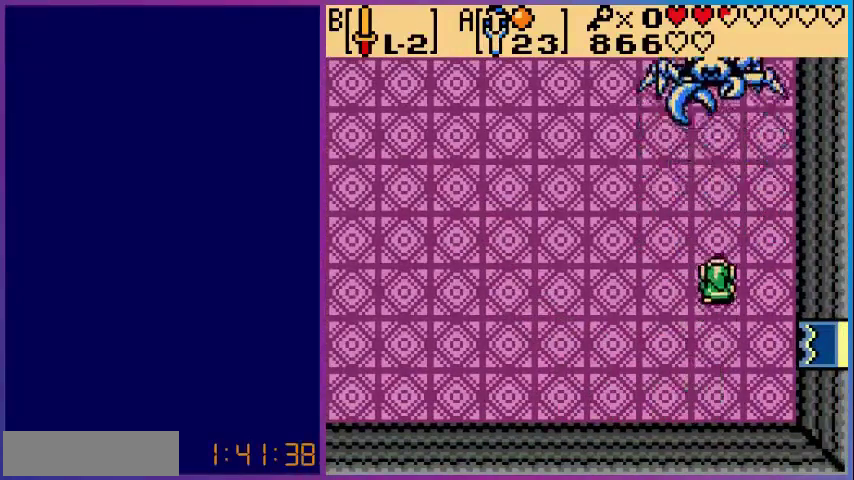
{"buttons": [], "events": [[320, "DPAD_UP", "up"], [400, "A", "down"], [520, "A", "up"]]}
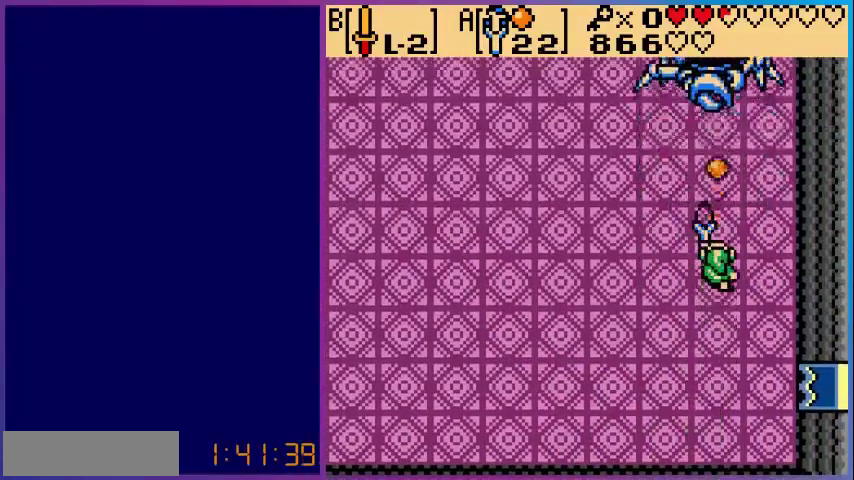
{"buttons": [], "events": []}
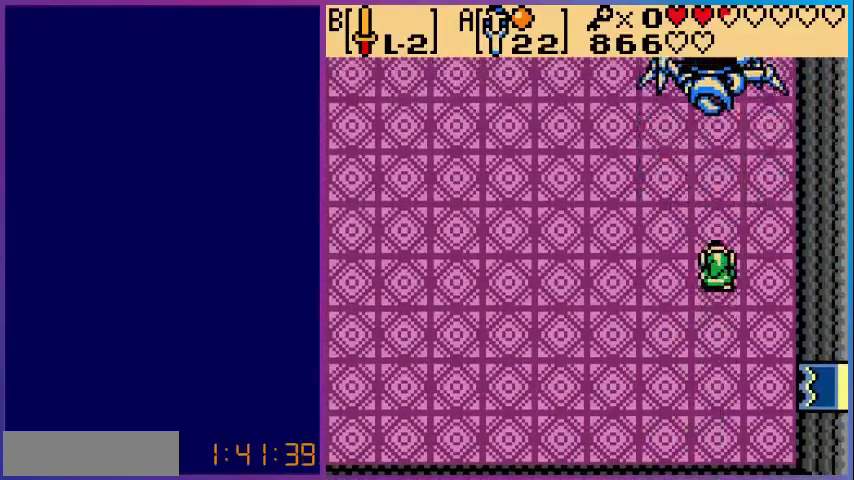
{"buttons": [], "events": []}
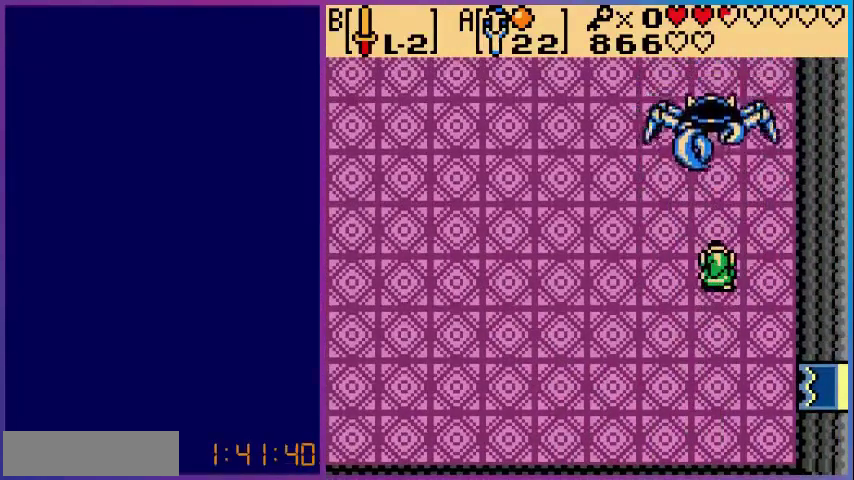
{"buttons": [], "events": []}
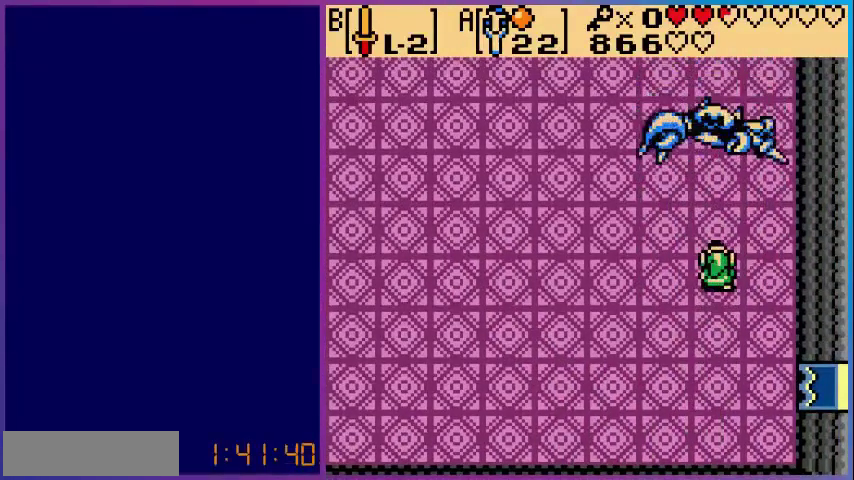
{"buttons": ["DPAD_DOWN"], "events": [[200, "A", "down"], [280, "A", "up"], [280, "DPAD_DOWN", "down"]]}
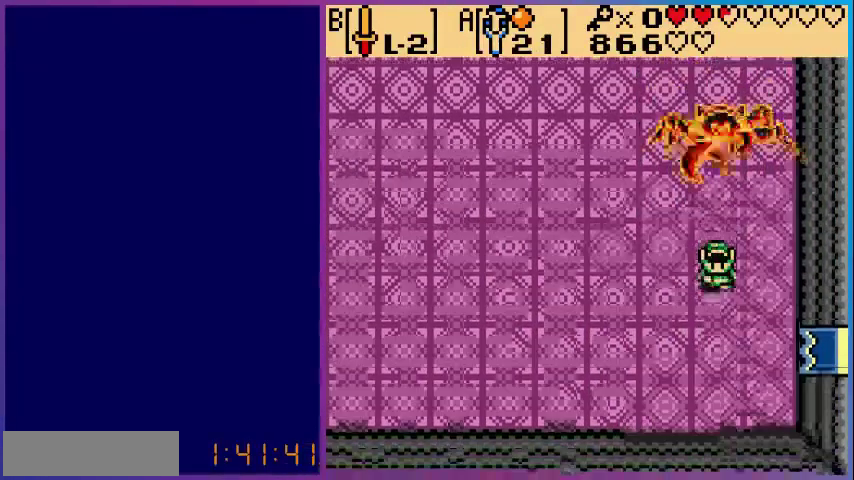
{"buttons": ["DPAD_DOWN"], "events": []}
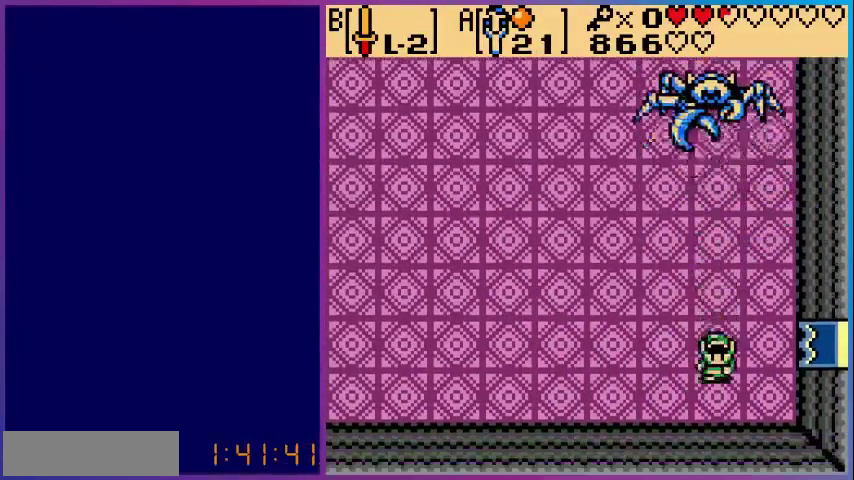
{"buttons": [], "events": [[120, "DPAD_DOWN", "up"], [280, "DPAD_UP", "down"], [400, "DPAD_UP", "up"]]}
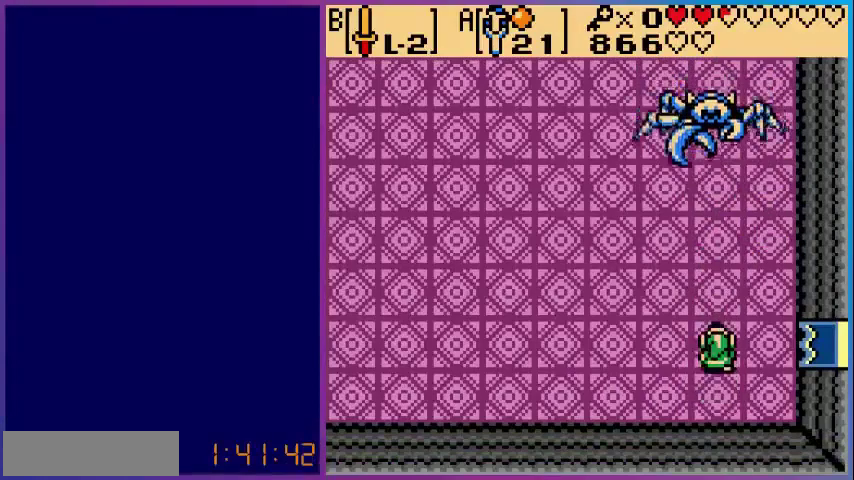
{"buttons": [], "events": []}